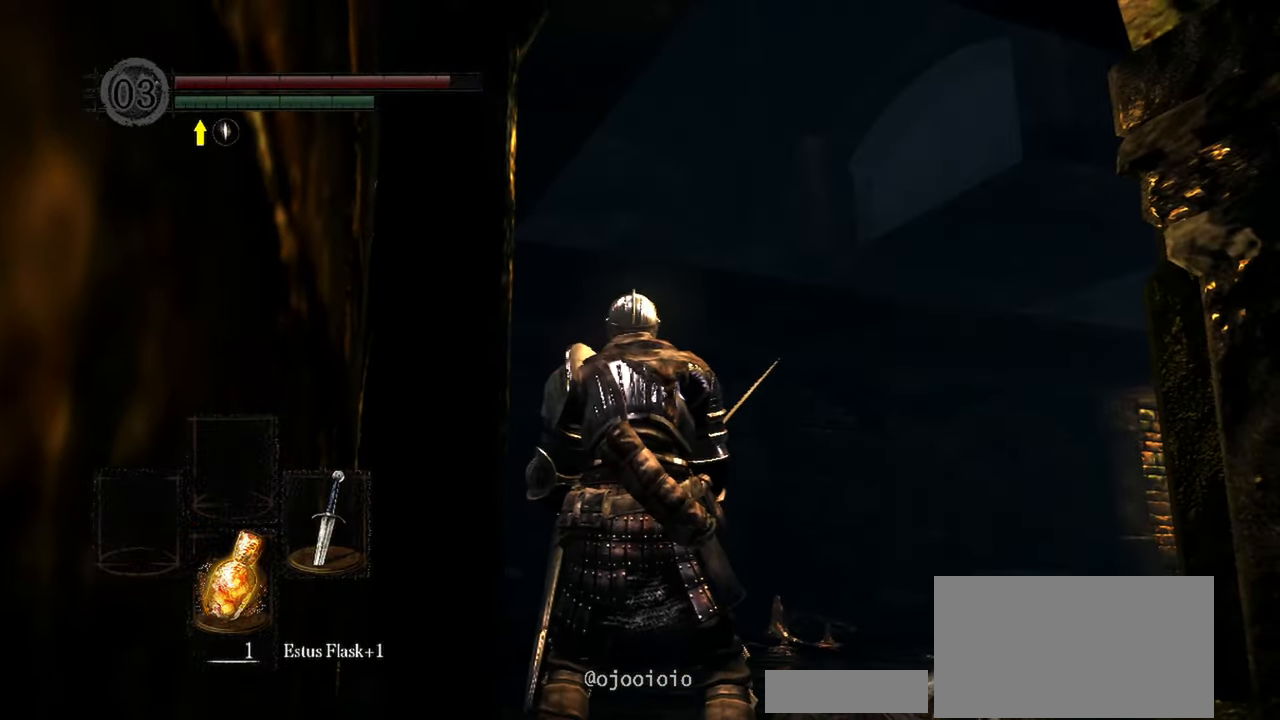
Gameplay with a controller (Xbox layout); each line is a JSON object with the inputs held at the frame after it. "events" lists button and stick changes between this image and that frame as [ms after this image, input, new state], when the widget could be followed in between. Not read: L3.
{"buttons": [], "left_stick": "center", "right_stick": "center", "events": []}
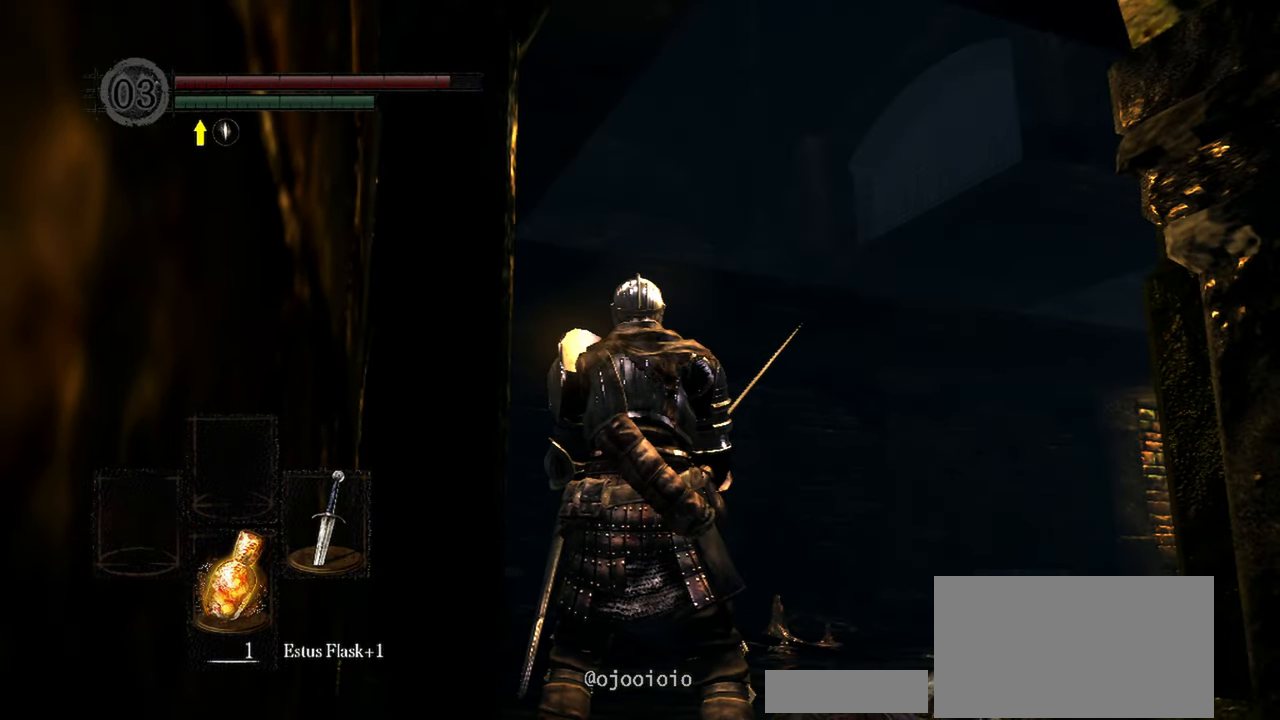
{"buttons": [], "left_stick": "center", "right_stick": "center", "events": [[67, "right_stick", "down-left"], [267, "right_stick", "center"]]}
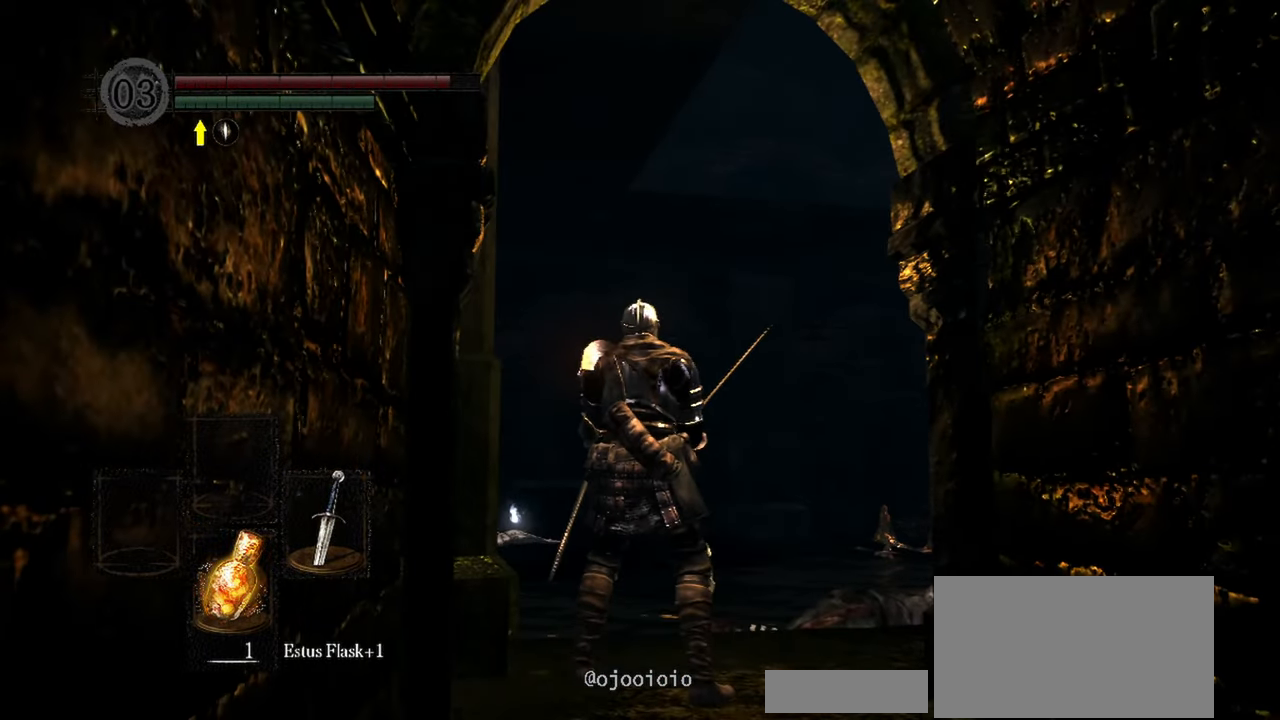
{"buttons": [], "left_stick": "up", "right_stick": "down-left", "events": [[200, "right_stick", "down-left"], [283, "left_stick", "up"]]}
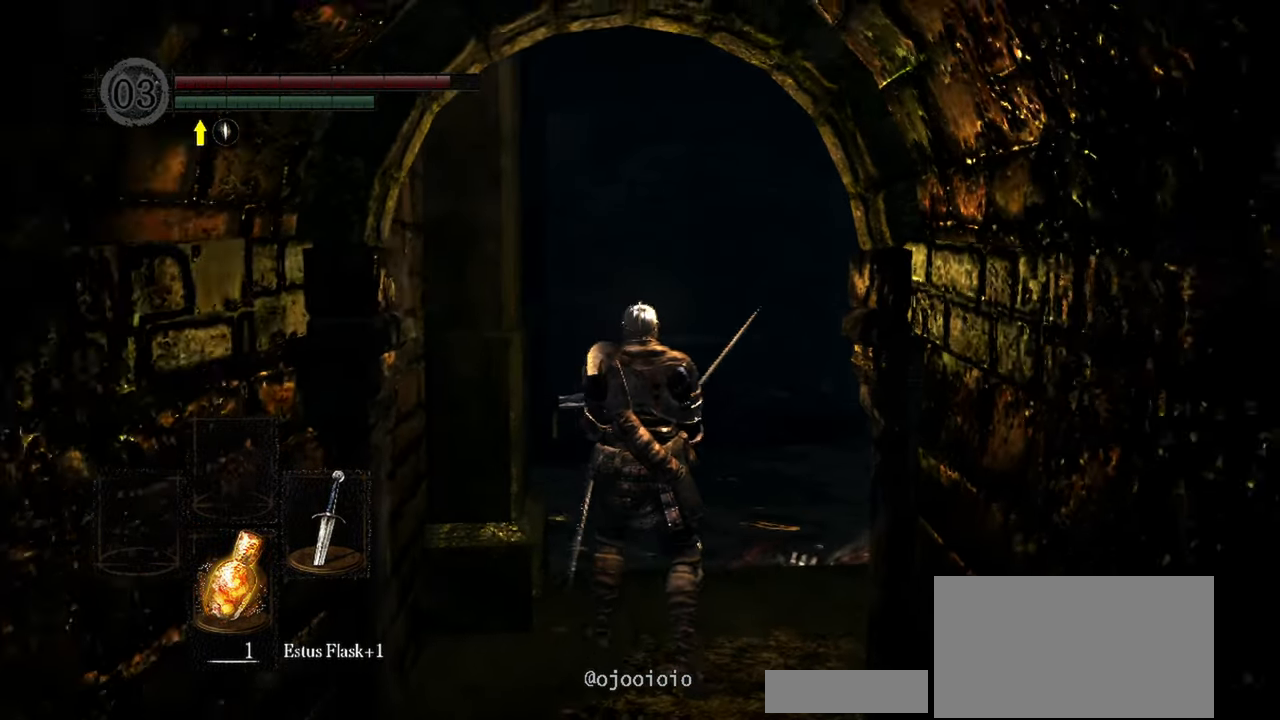
{"buttons": ["B"], "left_stick": "up", "right_stick": "center", "events": [[183, "right_stick", "center"], [400, "B", "down"]]}
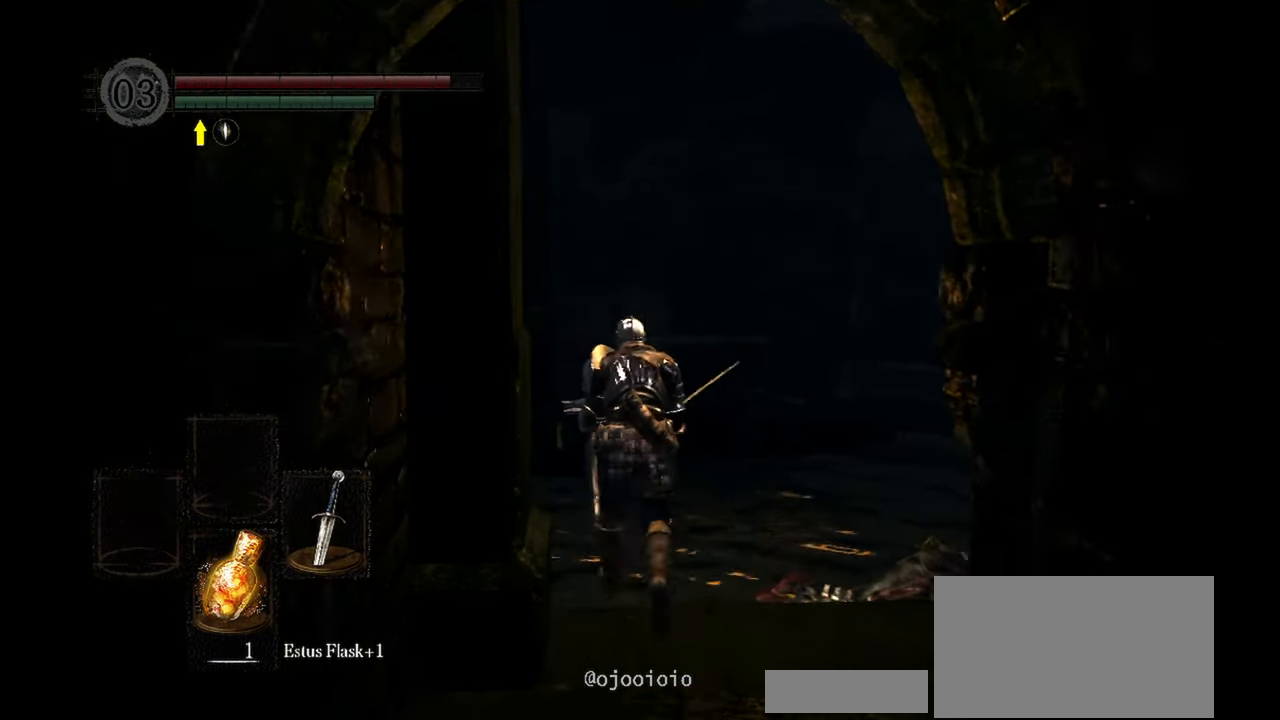
{"buttons": ["B"], "left_stick": "up", "right_stick": "center", "events": []}
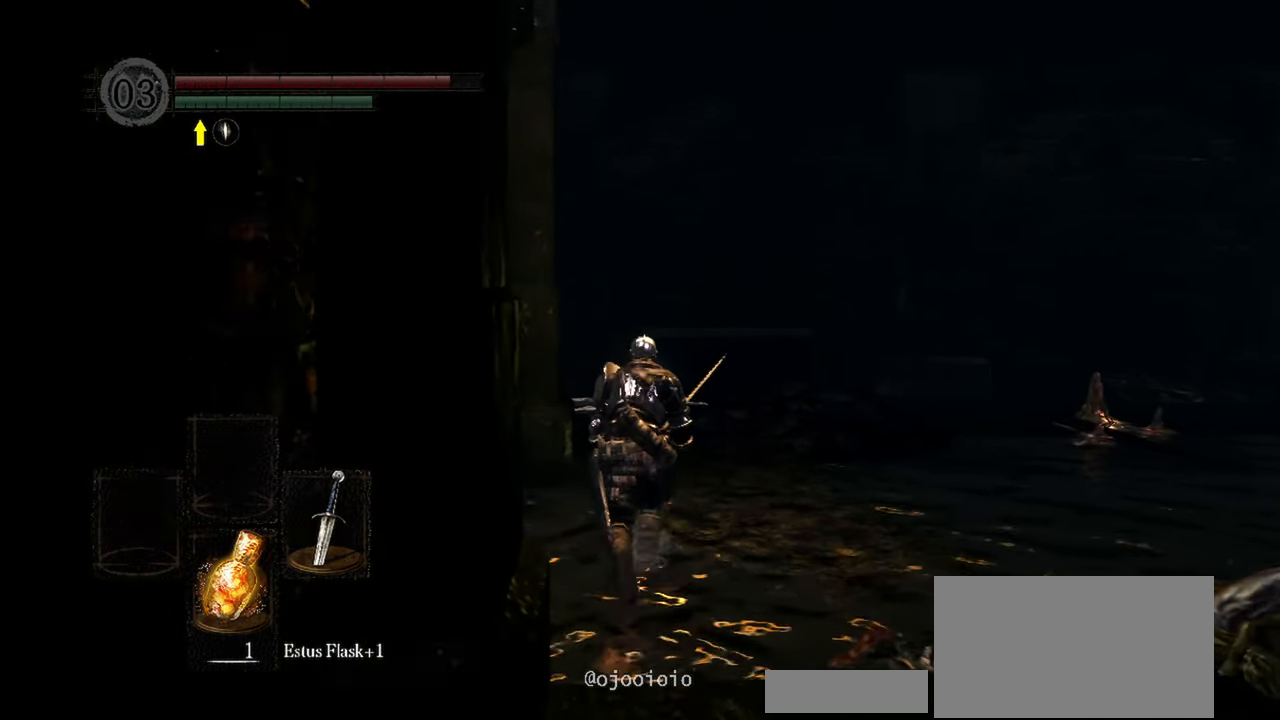
{"buttons": ["B"], "left_stick": "up", "right_stick": "center", "events": []}
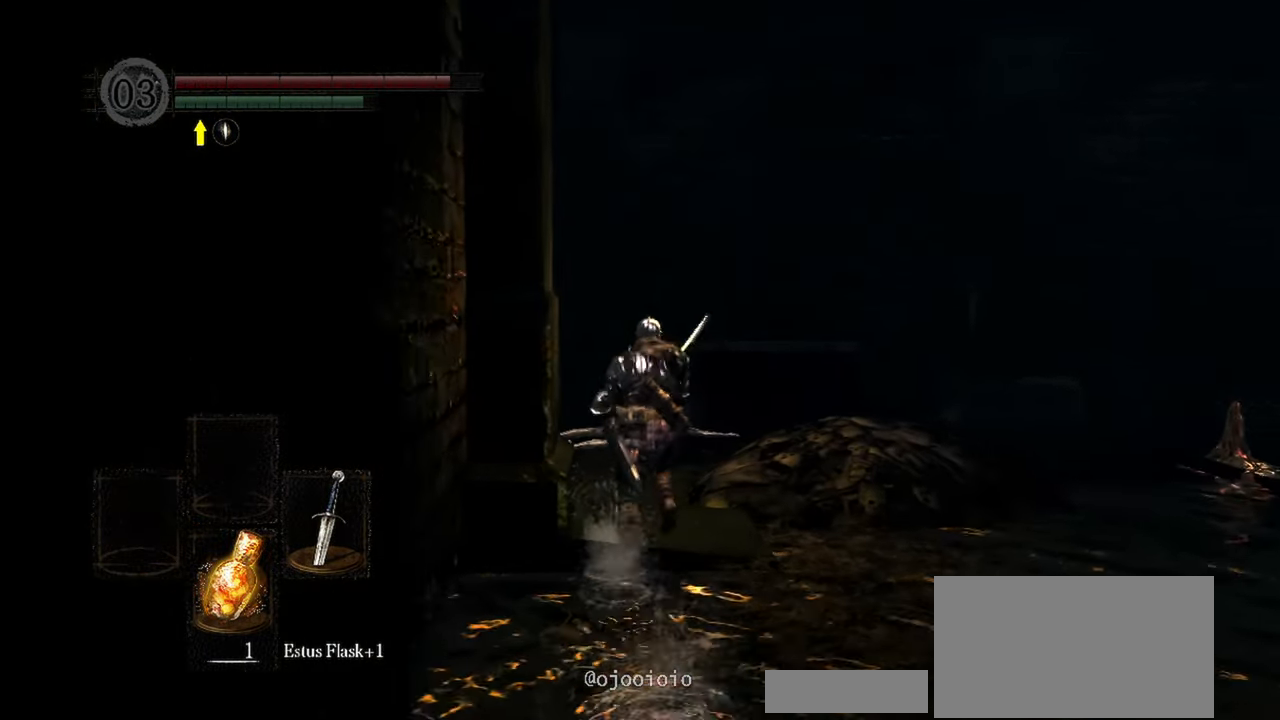
{"buttons": [], "left_stick": "up", "right_stick": "center", "events": [[200, "B", "up"]]}
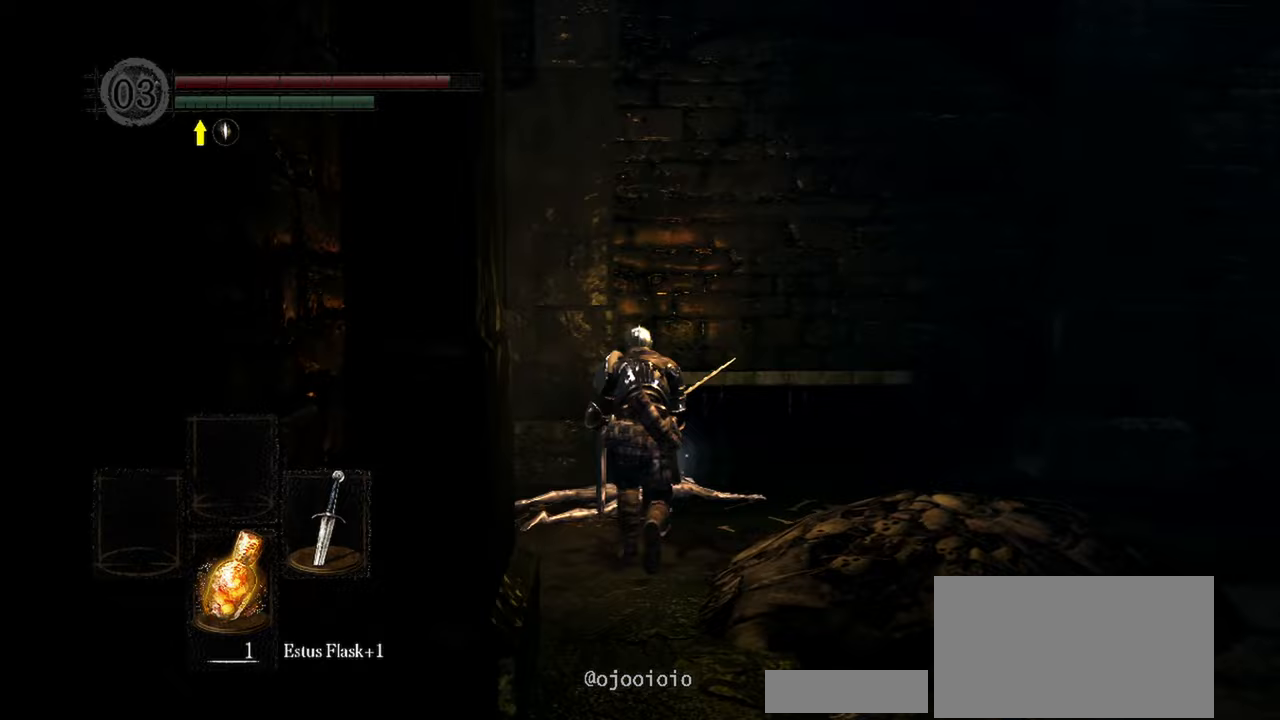
{"buttons": ["A"], "left_stick": "up", "right_stick": "center", "events": [[433, "A", "down"]]}
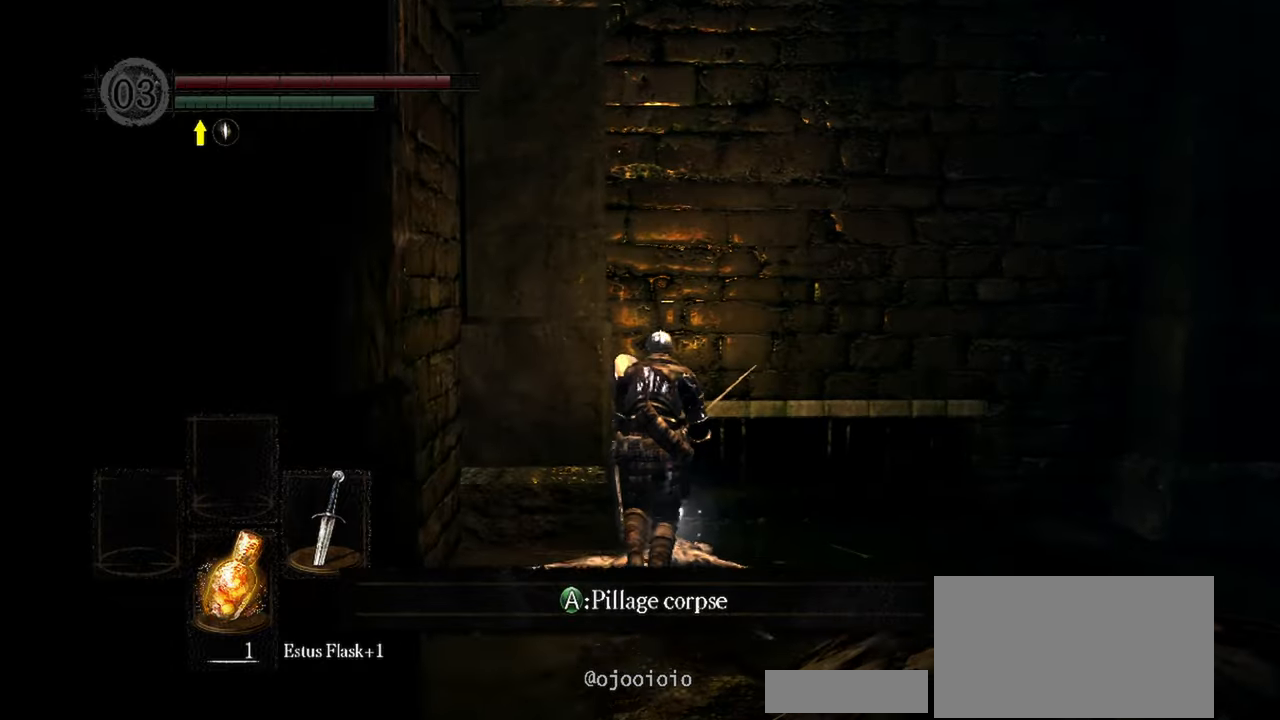
{"buttons": [], "left_stick": "center", "right_stick": "right", "events": [[33, "A", "up"], [33, "left_stick", "center"], [233, "right_stick", "right"]]}
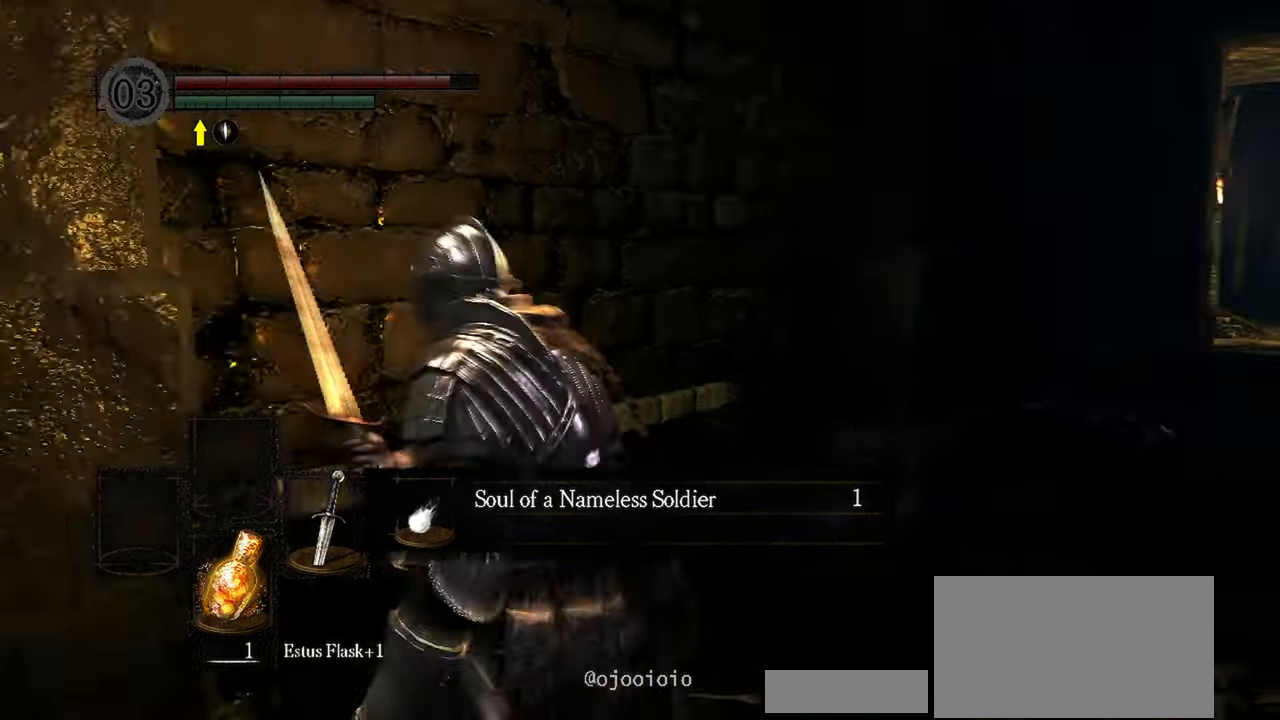
{"buttons": [], "left_stick": "up", "right_stick": "center", "events": [[150, "right_stick", "left"], [200, "left_stick", "up"], [200, "right_stick", "center"], [333, "A", "down"], [433, "A", "up"]]}
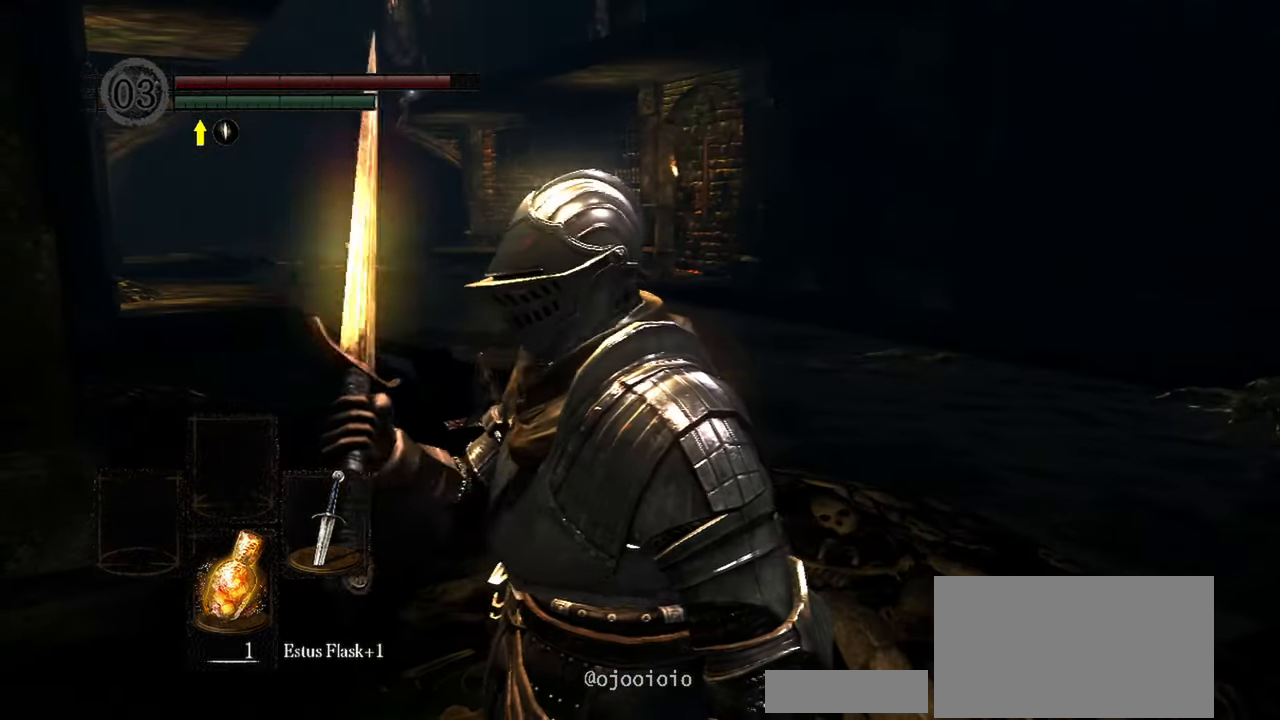
{"buttons": [], "left_stick": "up", "right_stick": "center", "events": []}
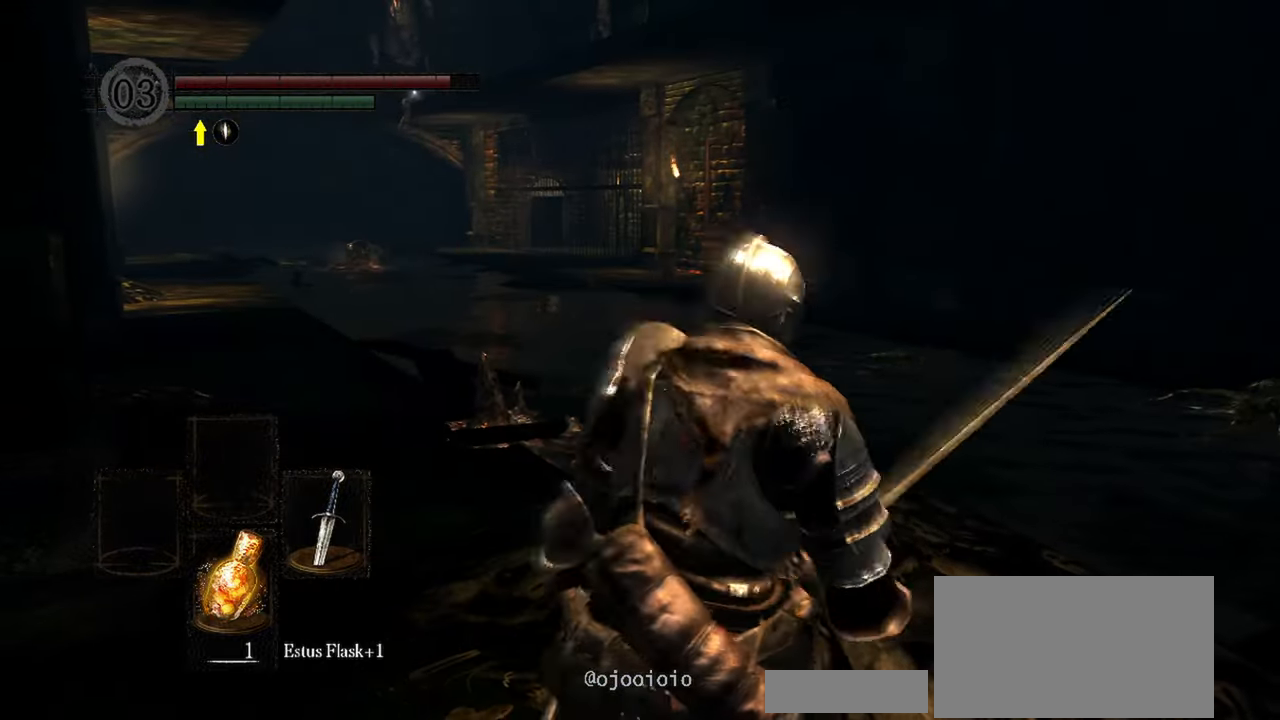
{"buttons": [], "left_stick": "up", "right_stick": "center", "events": []}
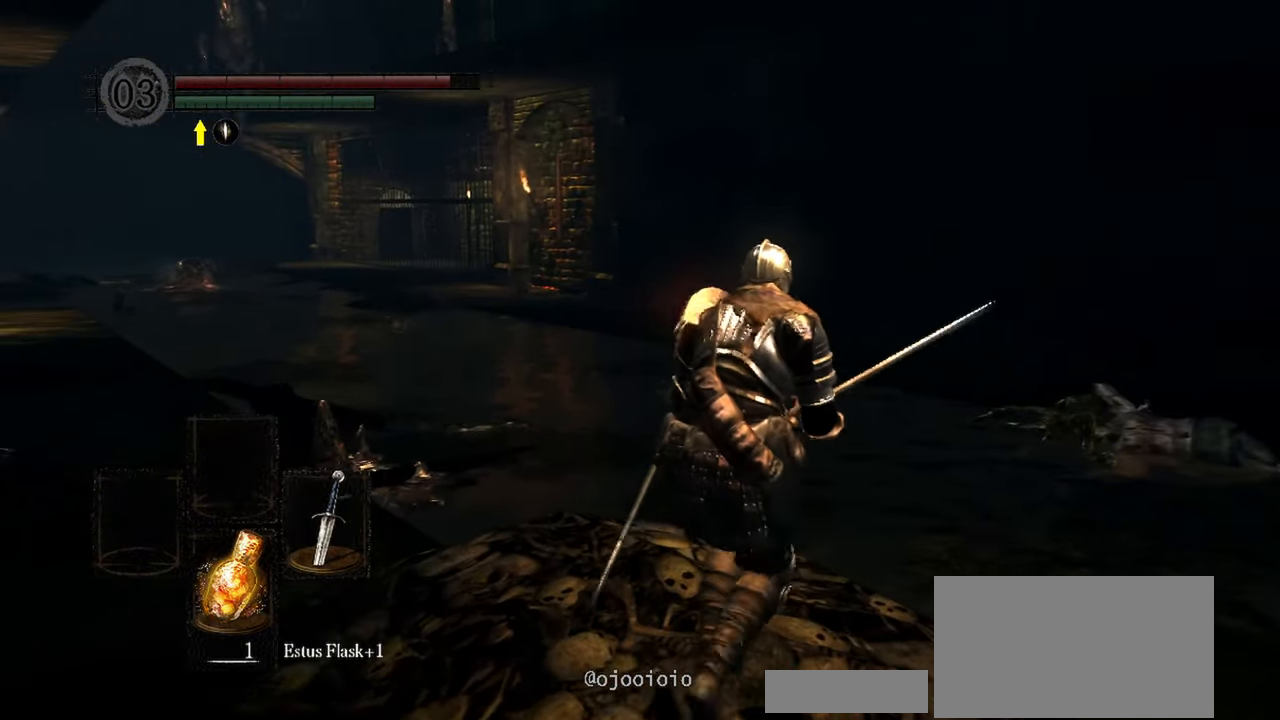
{"buttons": ["B"], "left_stick": "up", "right_stick": "down-right", "events": [[67, "B", "down"], [317, "right_stick", "down-right"]]}
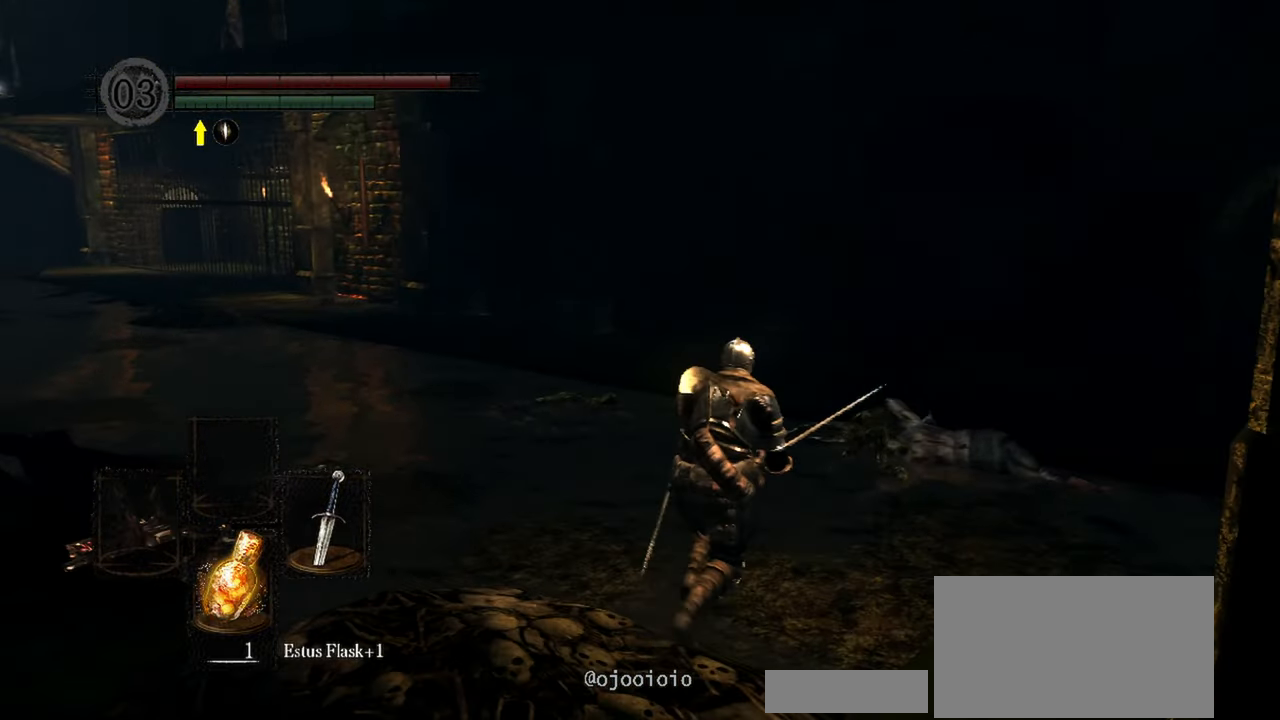
{"buttons": ["B"], "left_stick": "up", "right_stick": "center", "events": [[183, "right_stick", "center"]]}
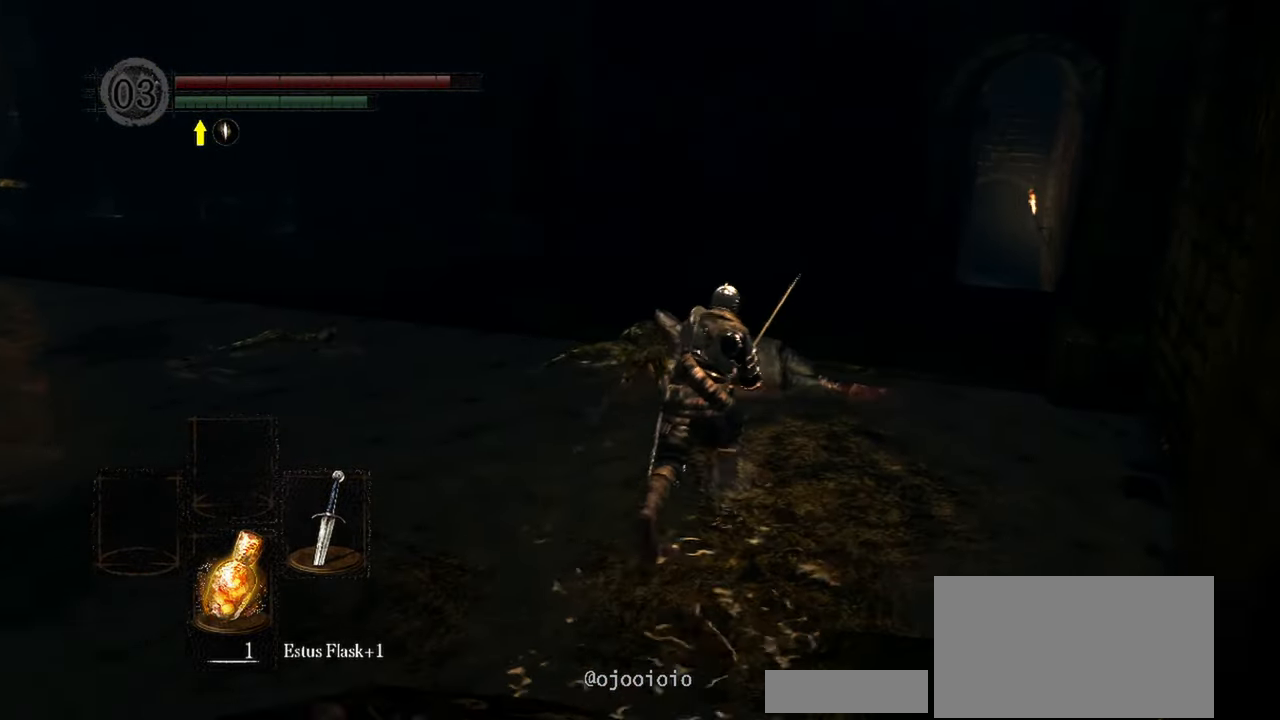
{"buttons": ["B"], "left_stick": "up-right", "right_stick": "down", "events": [[100, "left_stick", "up-right"], [250, "right_stick", "down-right"], [450, "right_stick", "down"]]}
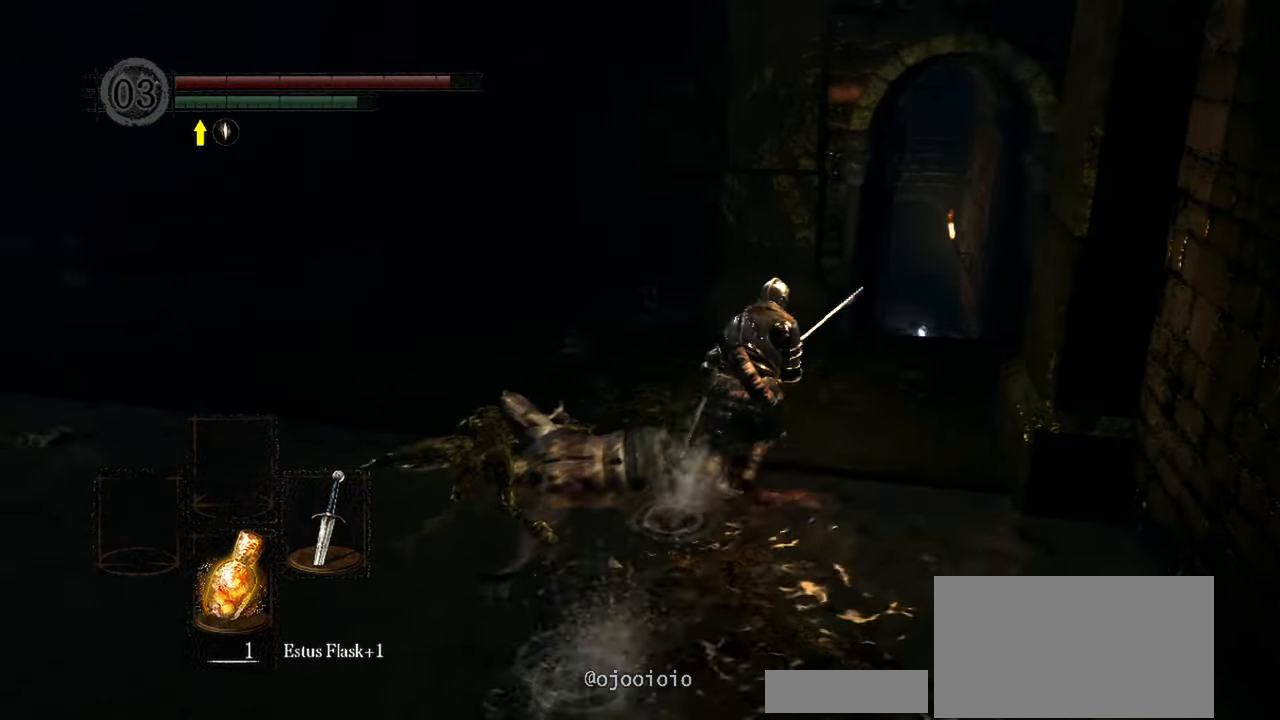
{"buttons": [], "left_stick": "up-right", "right_stick": "down", "events": [[267, "B", "up"]]}
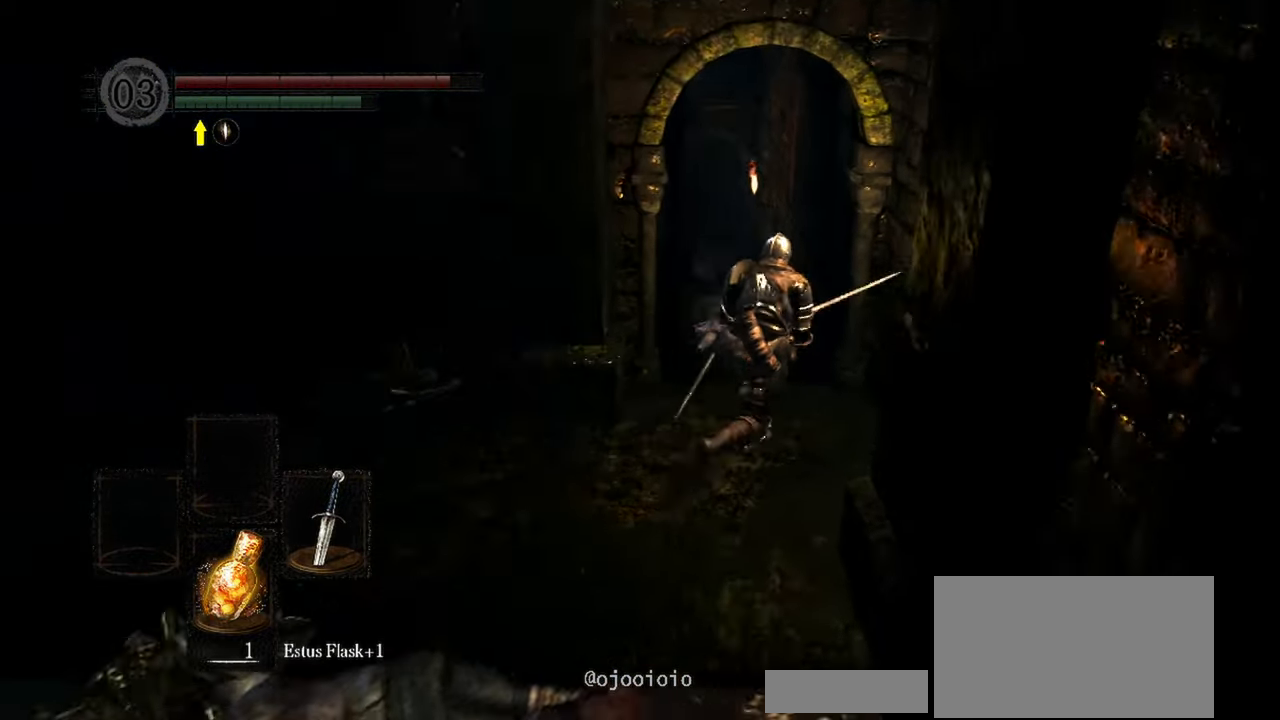
{"buttons": [], "left_stick": "center", "right_stick": "center", "events": [[100, "left_stick", "center"], [433, "right_stick", "center"]]}
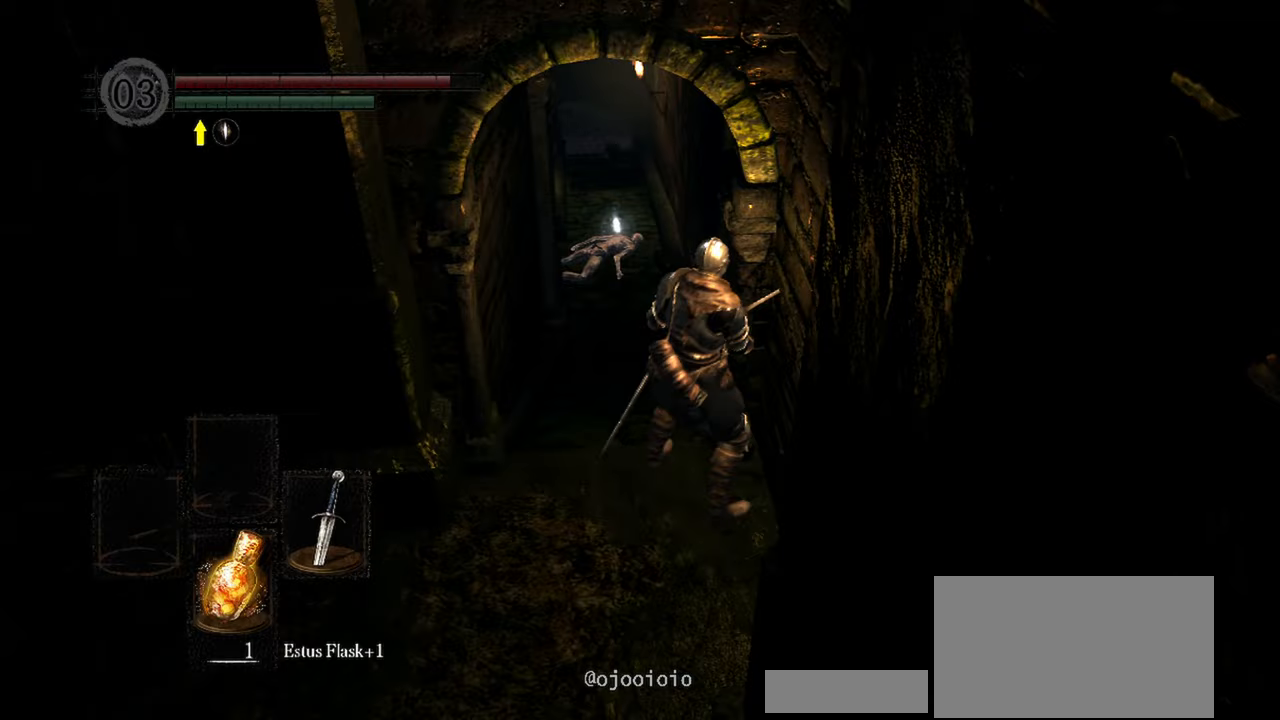
{"buttons": [], "left_stick": "up", "right_stick": "down", "events": [[167, "left_stick", "up"], [200, "right_stick", "down"]]}
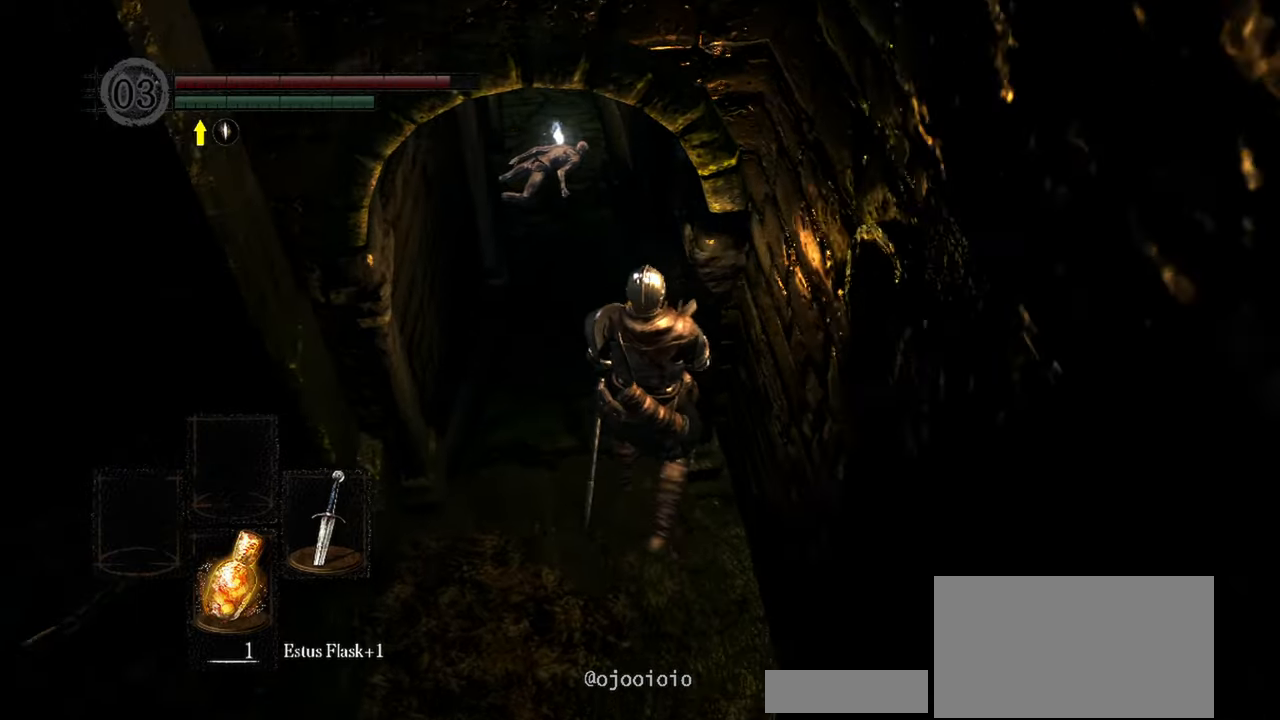
{"buttons": [], "left_stick": "center", "right_stick": "right", "events": [[100, "right_stick", "center"], [283, "left_stick", "center"], [433, "right_stick", "right"]]}
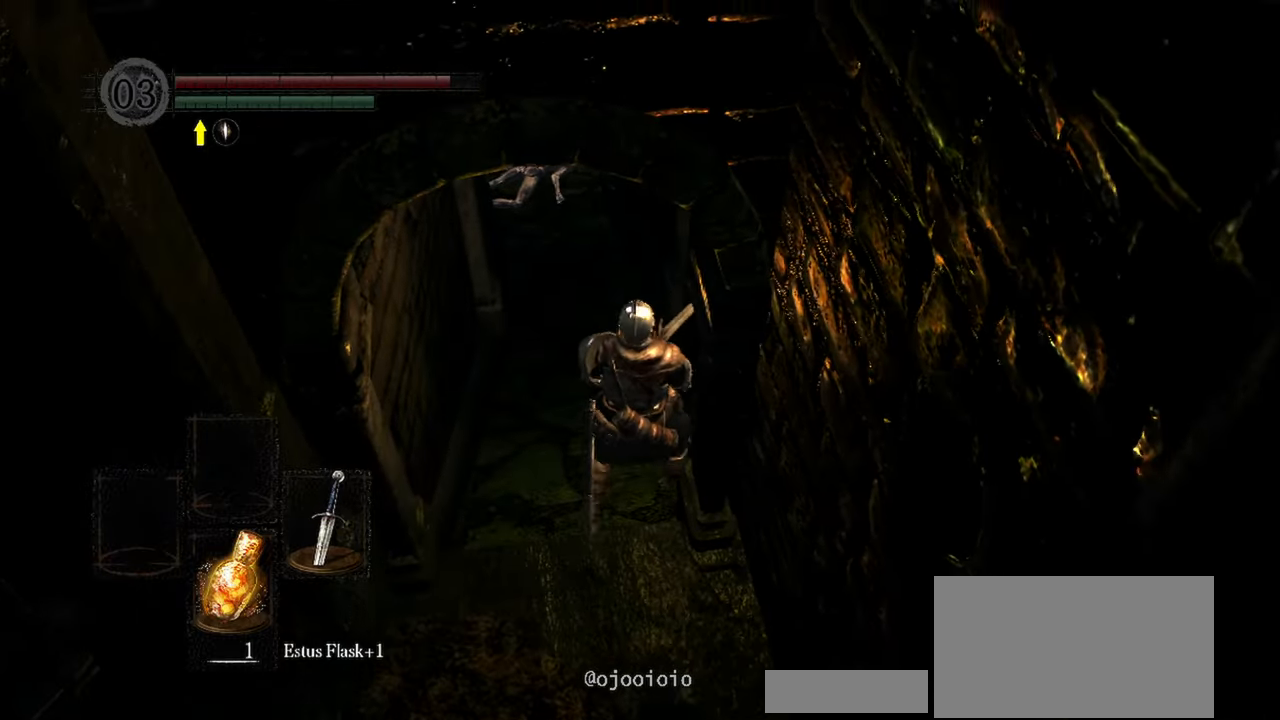
{"buttons": [], "left_stick": "up", "right_stick": "up-left", "events": [[300, "left_stick", "up"], [333, "right_stick", "center"], [433, "right_stick", "up-left"]]}
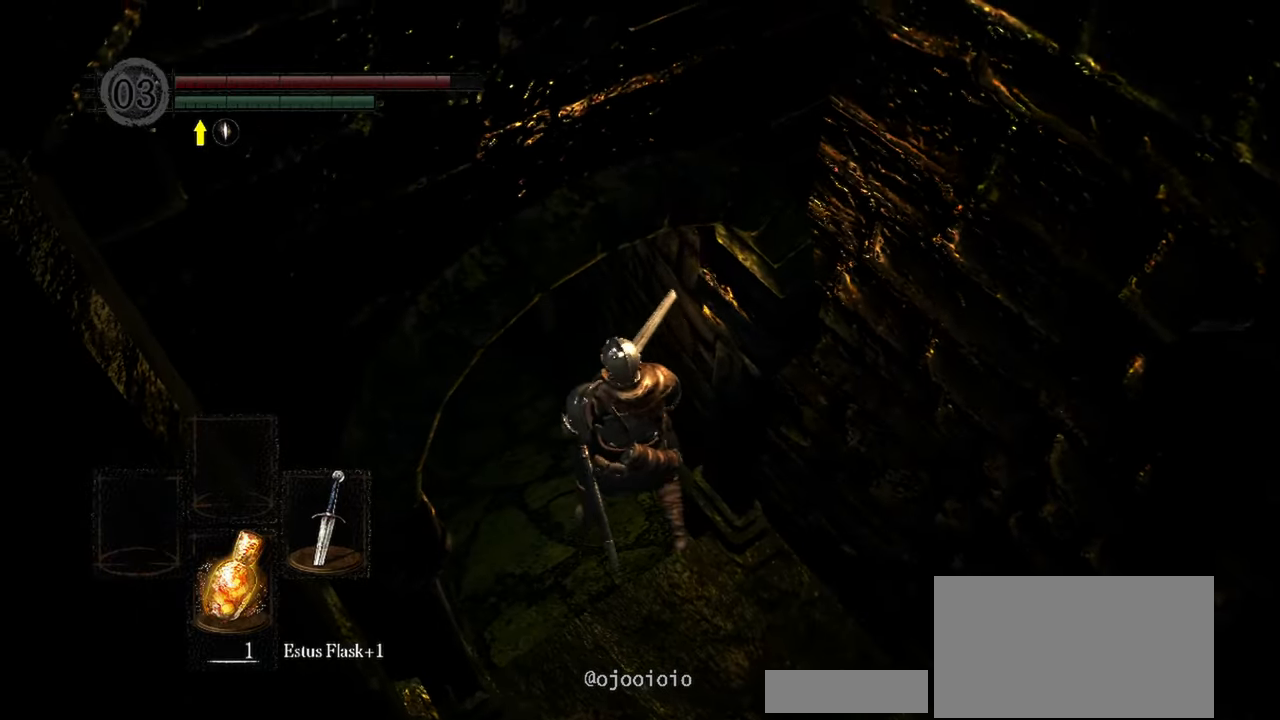
{"buttons": [], "left_stick": "center", "right_stick": "up-left", "events": [[367, "left_stick", "center"]]}
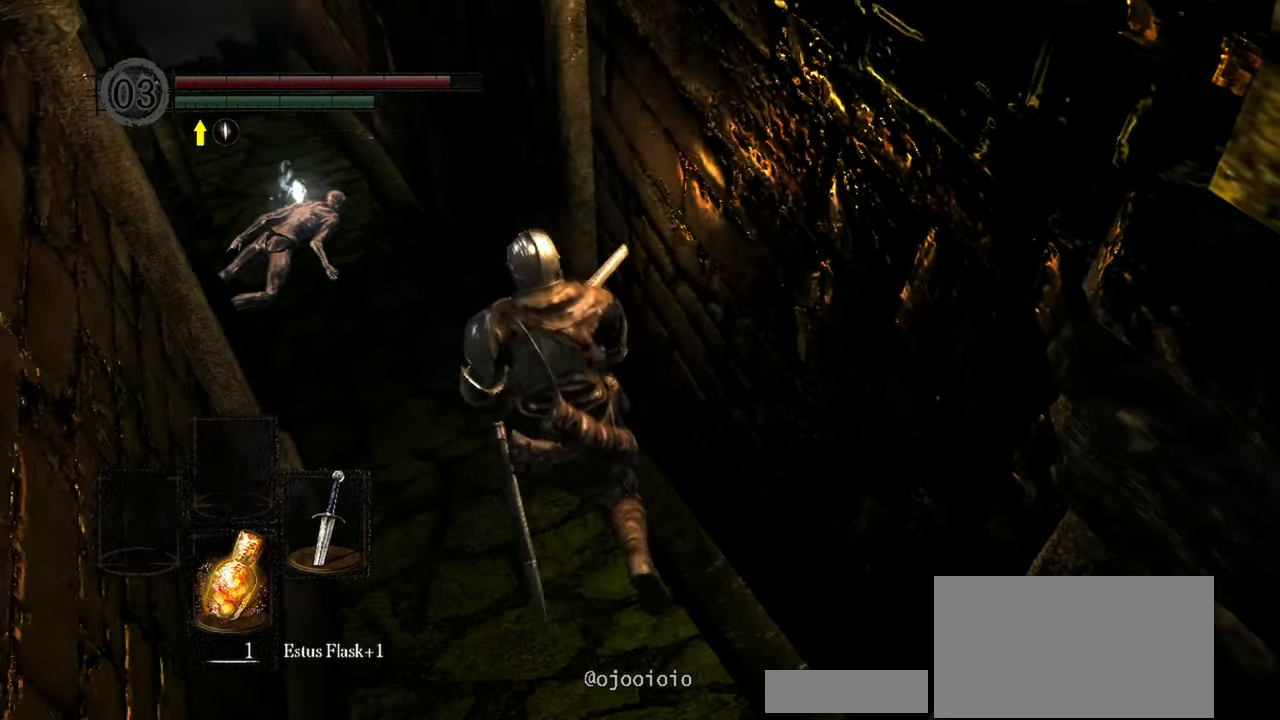
{"buttons": [], "left_stick": "up", "right_stick": "up-left", "events": [[167, "right_stick", "center"], [300, "left_stick", "up"], [467, "right_stick", "up-left"]]}
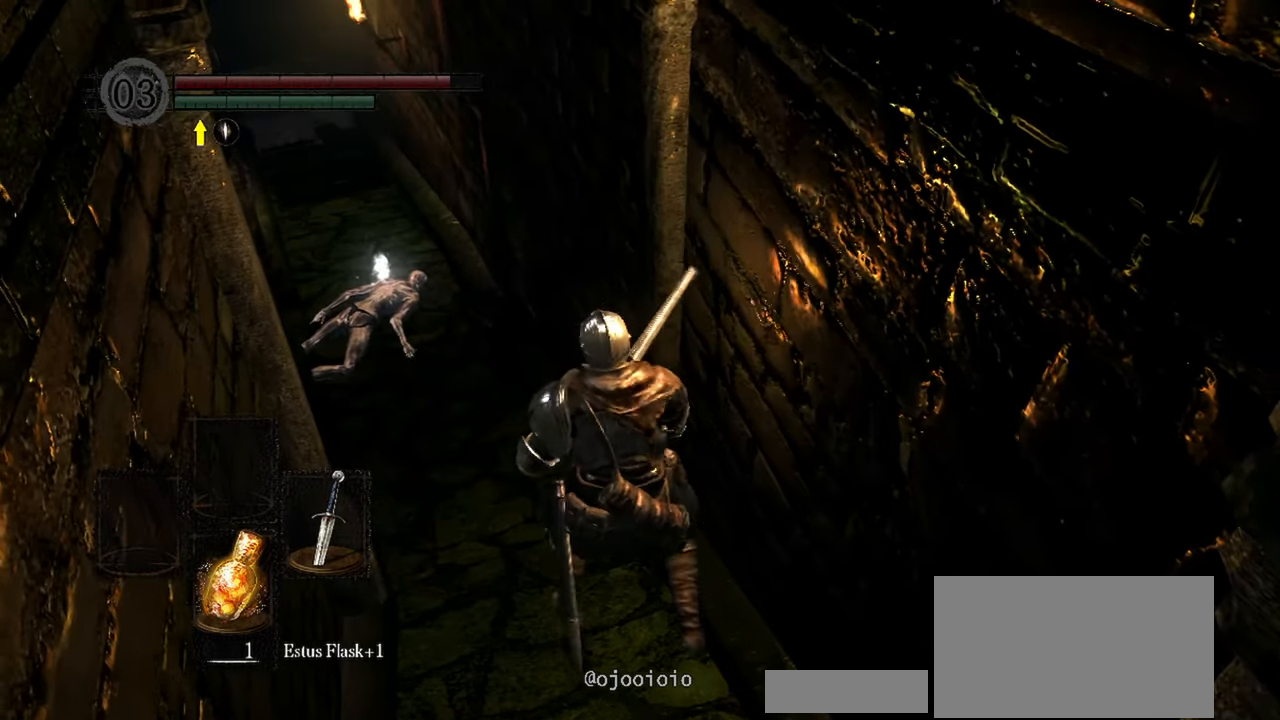
{"buttons": [], "left_stick": "up", "right_stick": "center", "events": [[500, "right_stick", "center"]]}
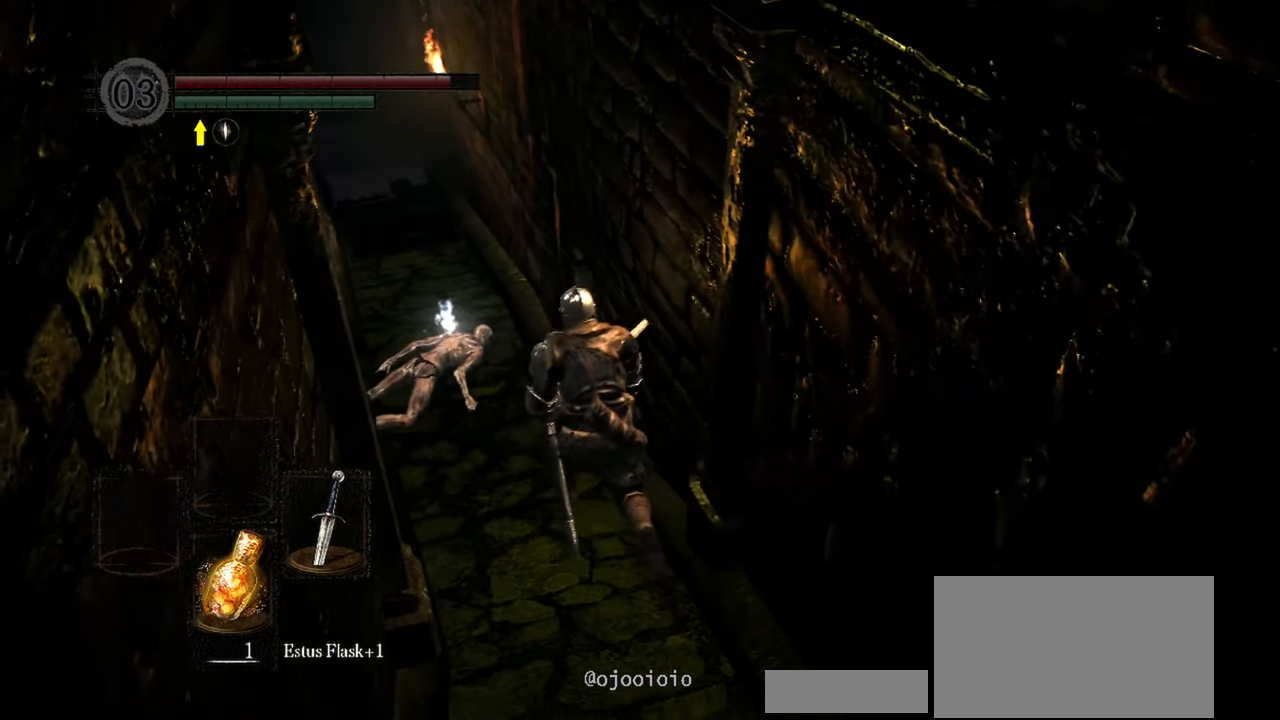
{"buttons": [], "left_stick": "up", "right_stick": "center", "events": []}
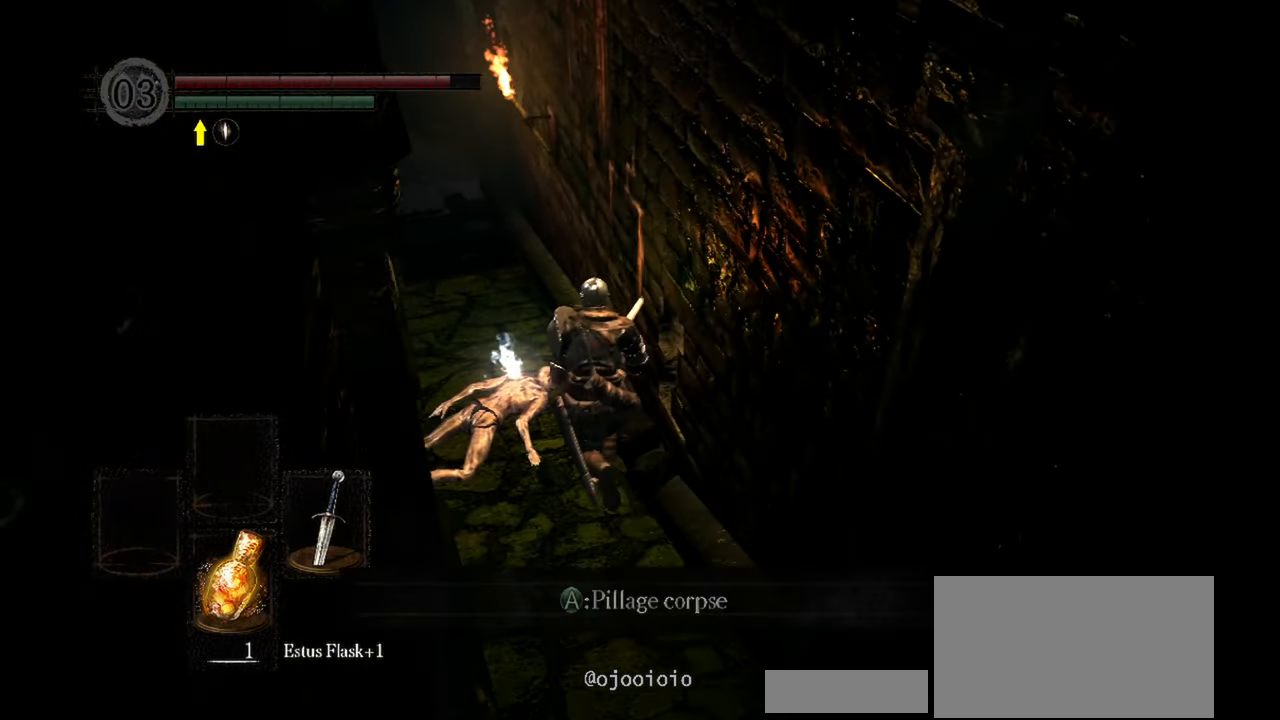
{"buttons": [], "left_stick": "center", "right_stick": "center", "events": [[83, "A", "down"], [83, "left_stick", "center"], [167, "A", "up"]]}
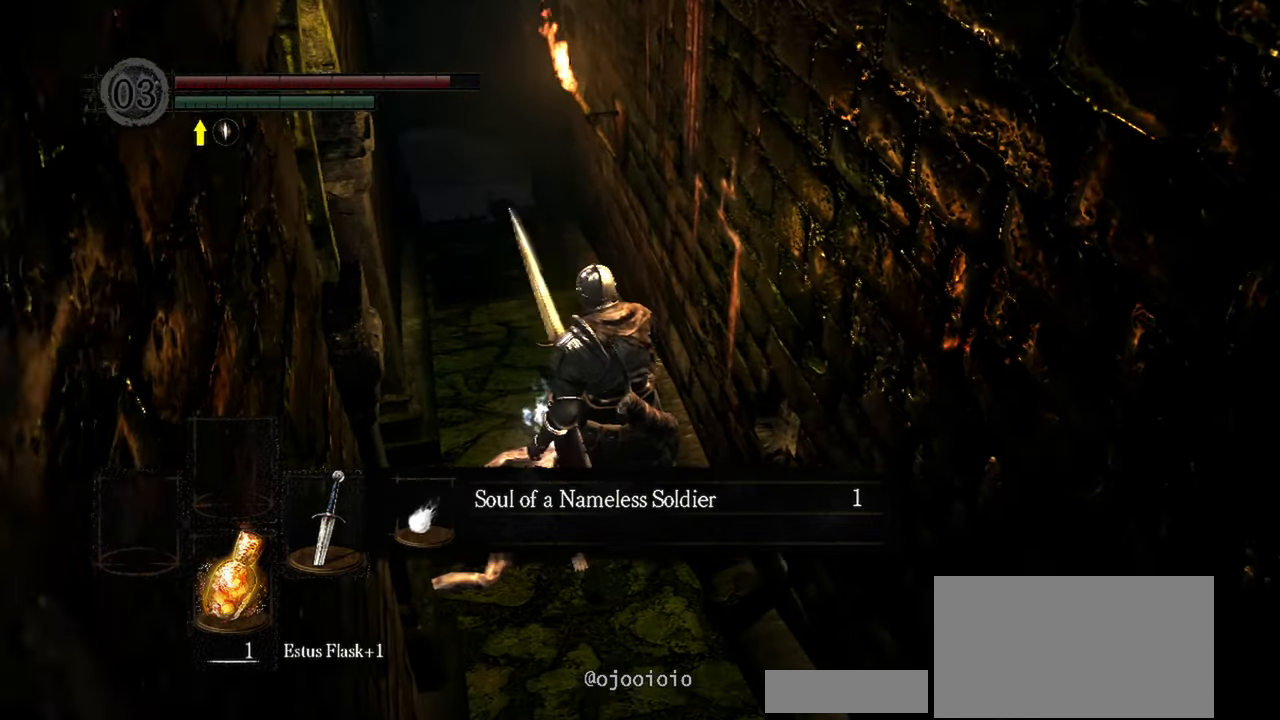
{"buttons": [], "left_stick": "up", "right_stick": "right", "events": [[17, "right_stick", "right"], [417, "left_stick", "up"]]}
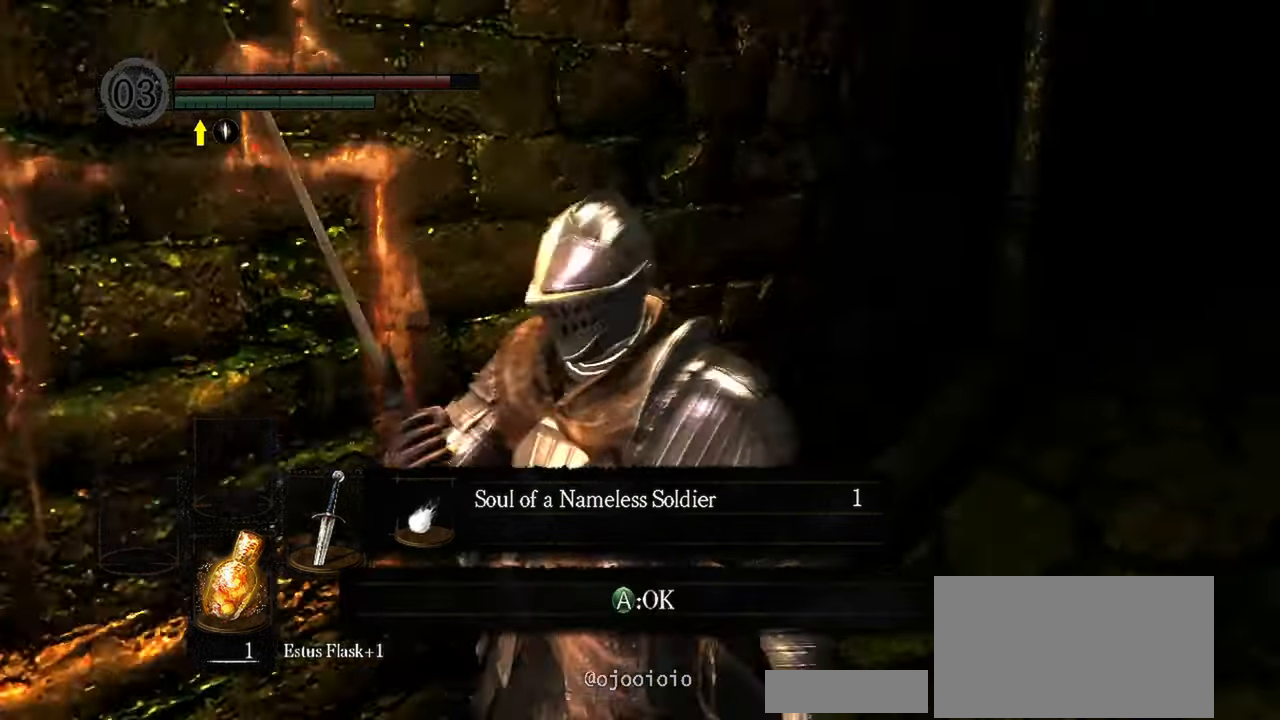
{"buttons": [], "left_stick": "up", "right_stick": "right", "events": [[33, "right_stick", "center"], [200, "A", "down"], [300, "A", "up"], [500, "right_stick", "right"]]}
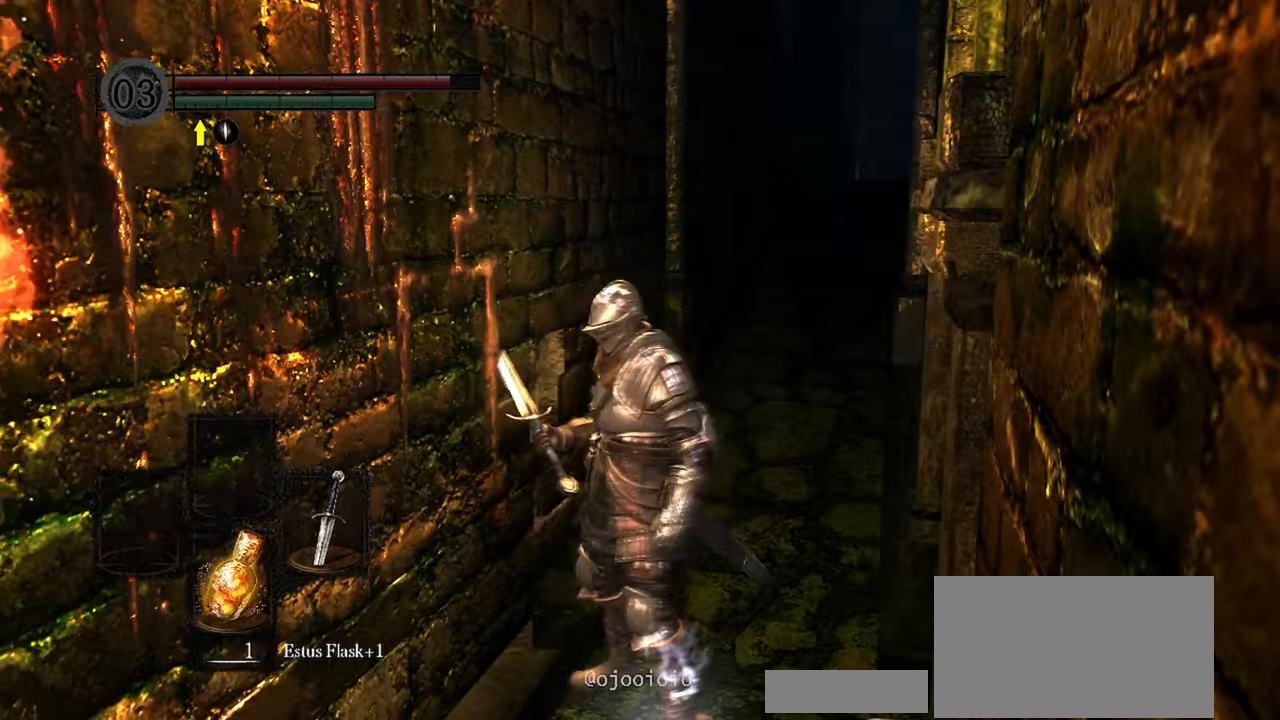
{"buttons": [], "left_stick": "up", "right_stick": "center", "events": [[250, "right_stick", "center"]]}
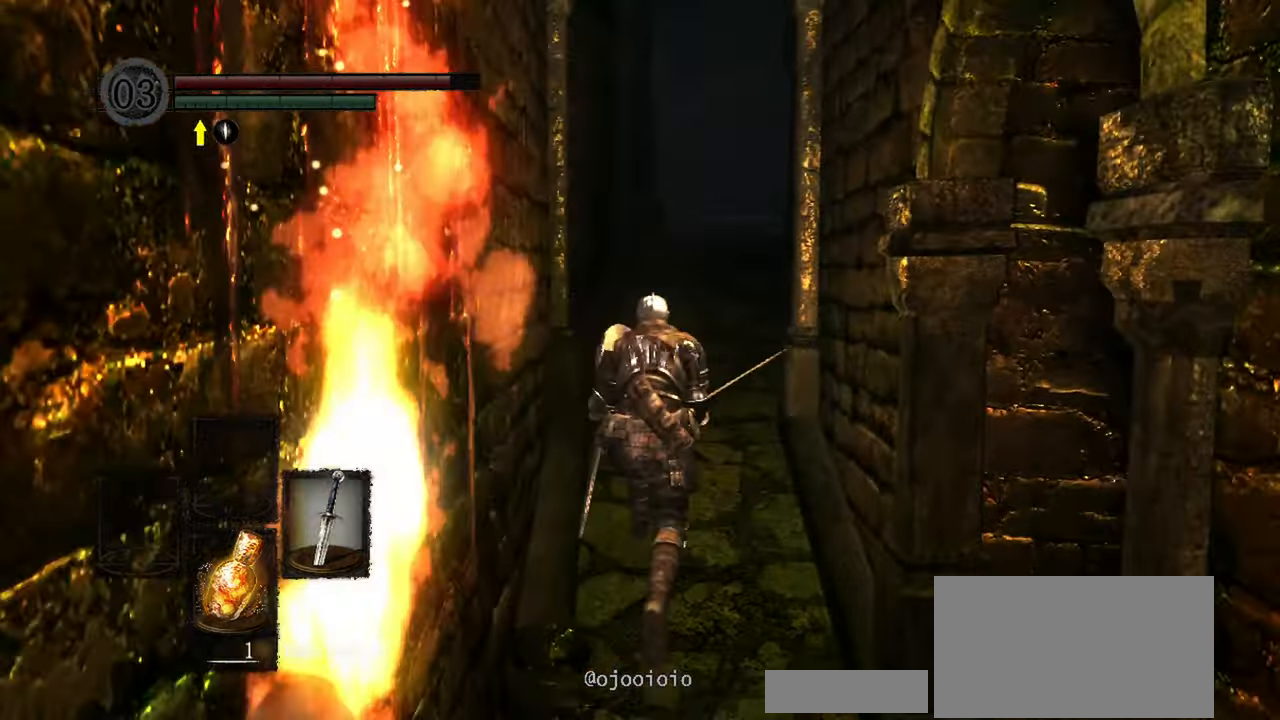
{"buttons": [], "left_stick": "up", "right_stick": "center", "events": []}
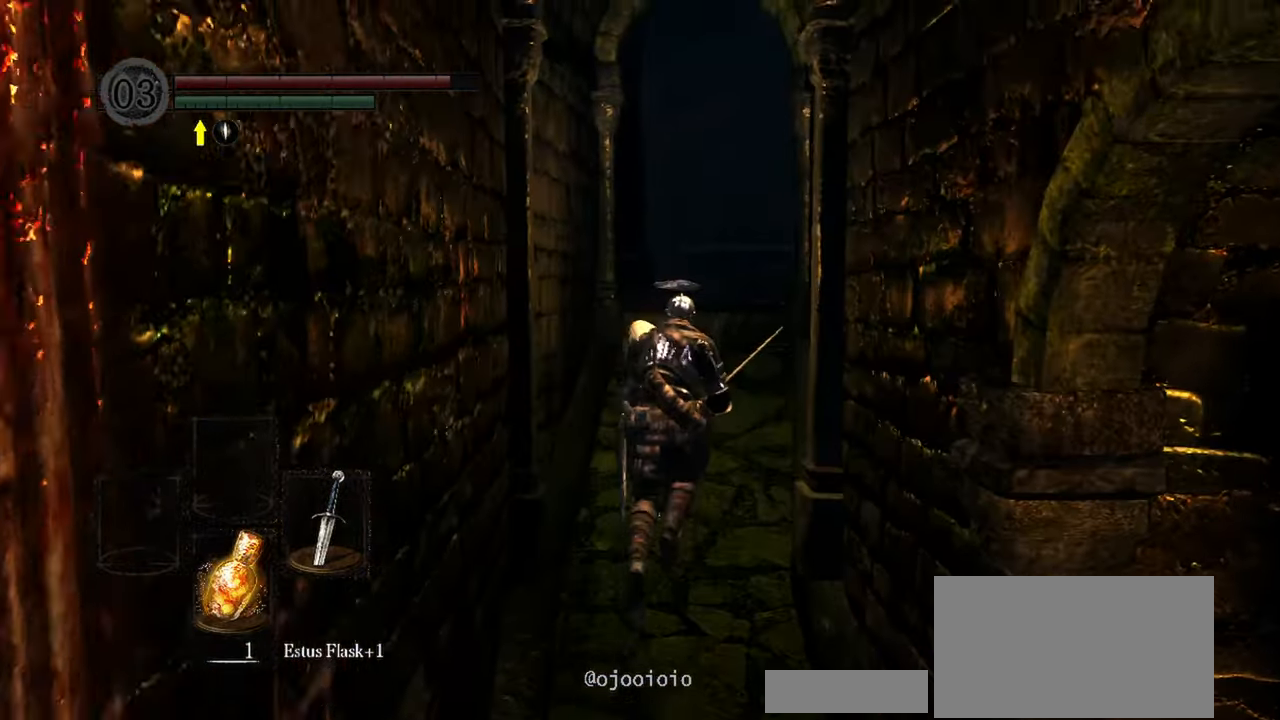
{"buttons": [], "left_stick": "up", "right_stick": "down-right", "events": [[467, "right_stick", "down-right"]]}